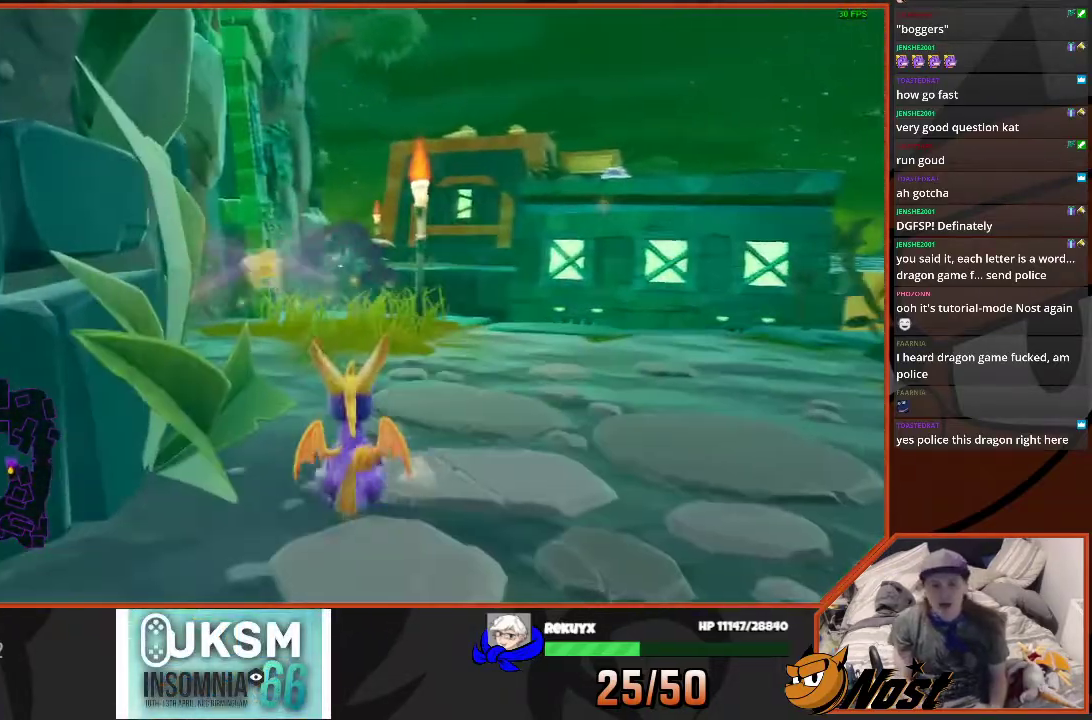
Gameplay with a controller (PlayStation layout); each line is a JSON object with the inputs held at the frame after it. "events" lists button and stick changes between this image and that frame as [ms after this image, input, new state], when the widget could be followed in between. This overlay highlights the sticks when they move; stick clicks (L3) are not distinguishable. Not read: DPAD_DOWN DPAD_UP HOME L1 L2 L3 R1 R2 R3 SELECT START TOUCHPAD TRIANGLE.
{"buttons": ["SQUARE"], "left_stick": "center", "right_stick": "center", "events": [[33, "left_stick", "down"], [234, "SQUARE", "down"], [334, "left_stick", "center"]]}
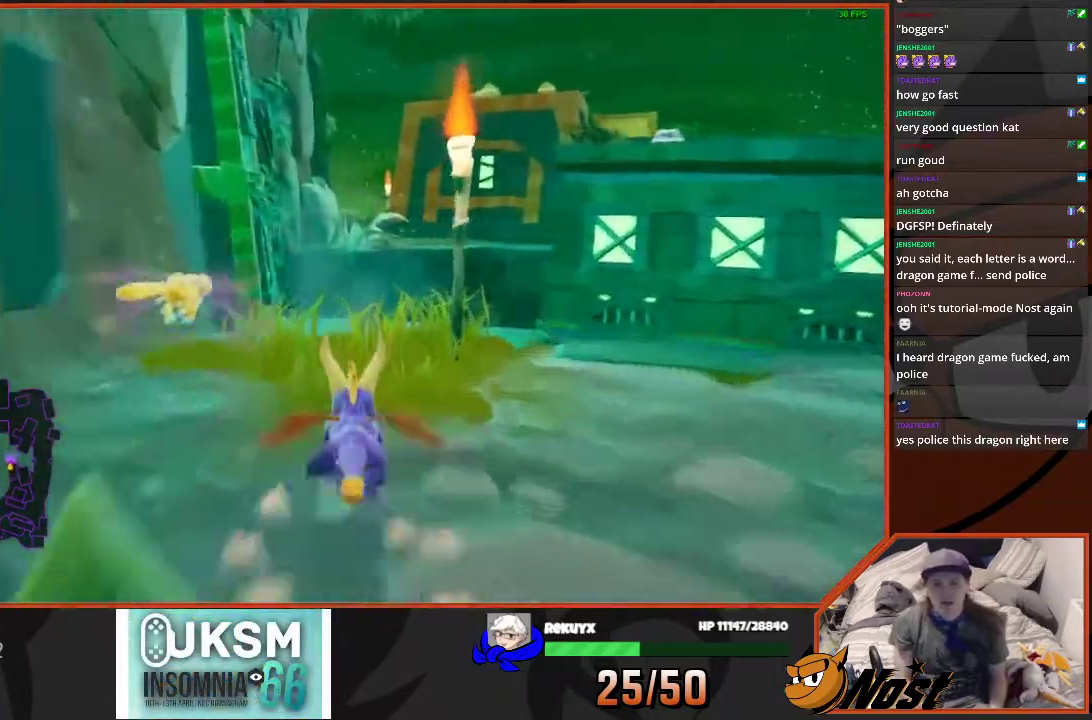
{"buttons": ["SQUARE"], "left_stick": "up", "right_stick": "center", "events": [[66, "left_stick", "up-left"], [133, "left_stick", "up"]]}
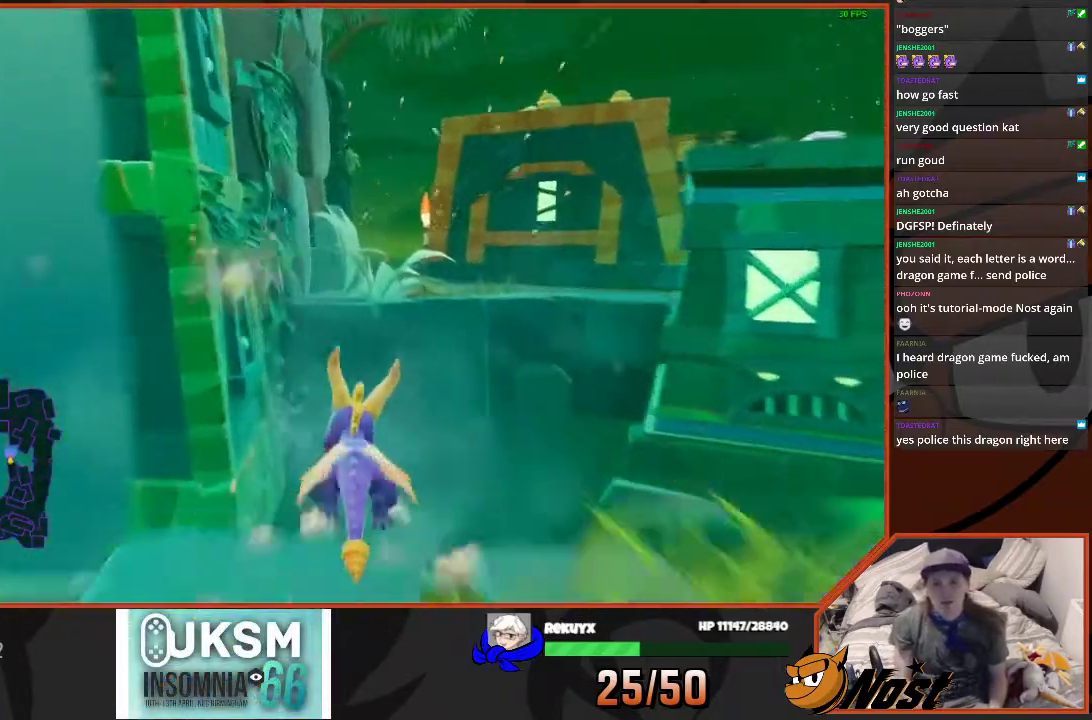
{"buttons": ["SQUARE"], "left_stick": "up", "right_stick": "center", "events": [[67, "CROSS", "down"], [400, "CROSS", "up"]]}
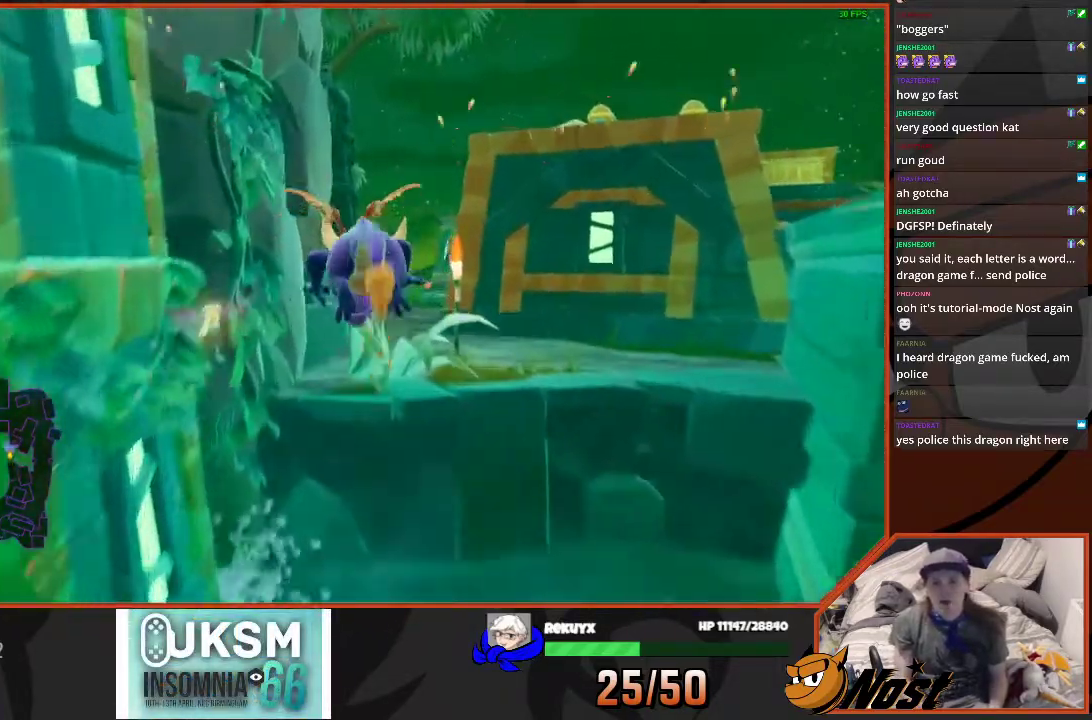
{"buttons": [], "left_stick": "up", "right_stick": "center", "events": [[100, "SQUARE", "up"], [200, "CROSS", "down"], [200, "left_stick", "down"], [267, "left_stick", "up"], [367, "CROSS", "up"]]}
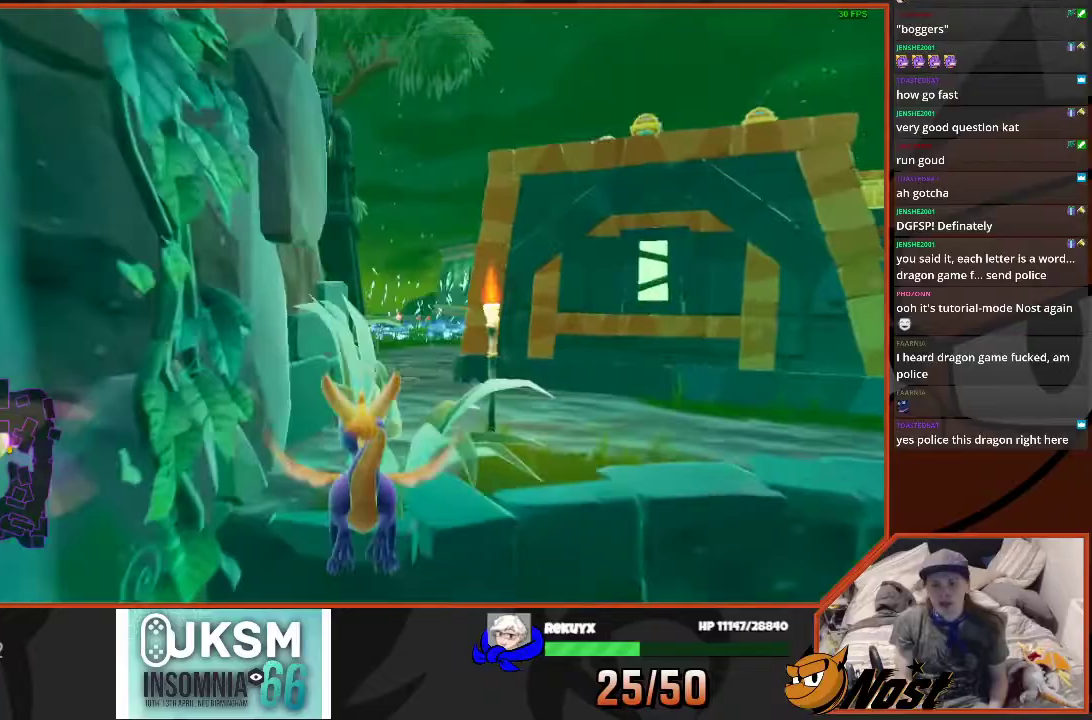
{"buttons": ["SQUARE"], "left_stick": "up", "right_stick": "center", "events": [[66, "left_stick", "down"], [167, "left_stick", "up"], [467, "SQUARE", "down"]]}
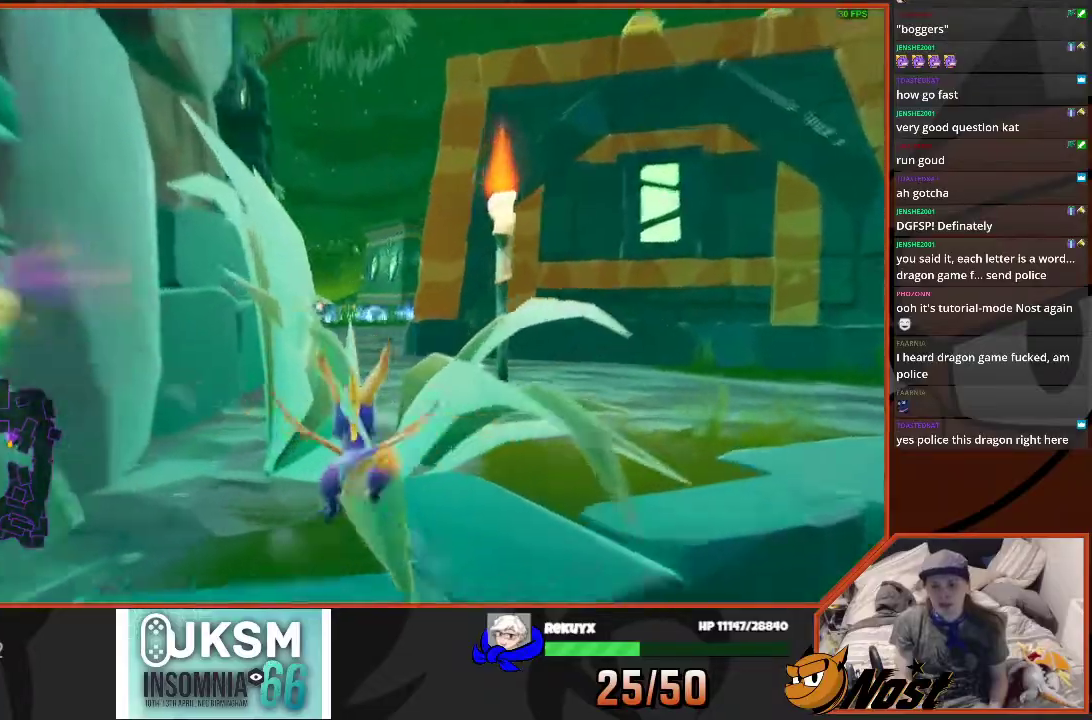
{"buttons": ["SQUARE"], "left_stick": "center", "right_stick": "center", "events": [[501, "left_stick", "center"]]}